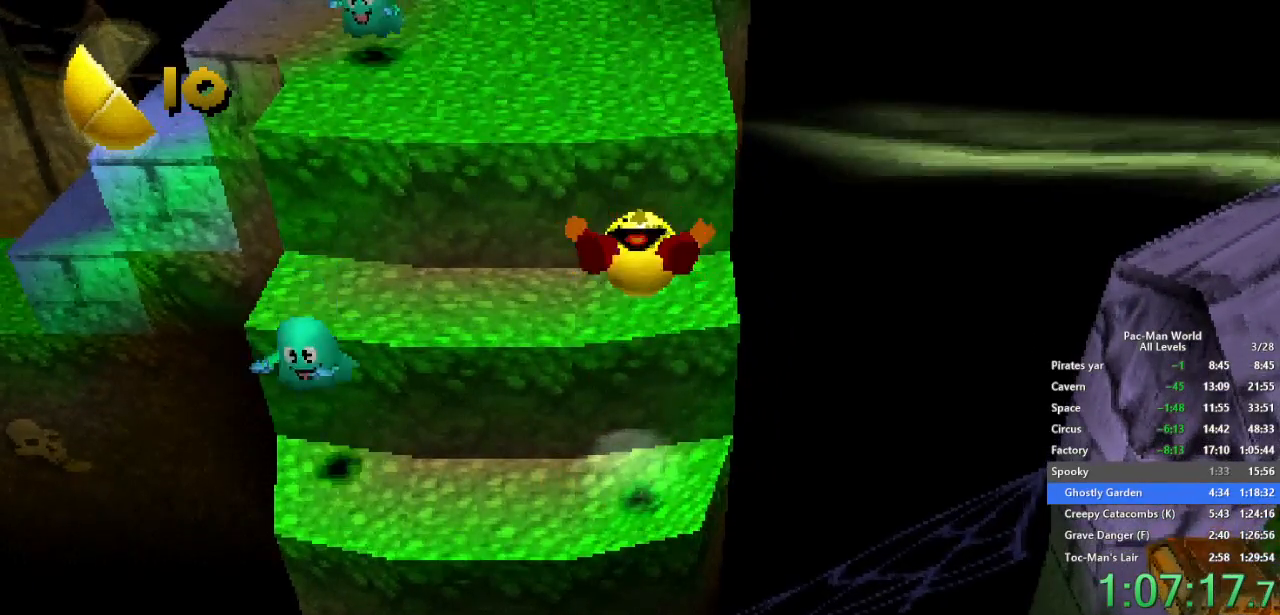
Gameplay with a controller (Xbox layout); each line is a JSON object with the inputs held at the frame after it (dt_ms = milliseconds from this image to that frame). "events" lists button and stick changes between this image and that frame as [ms after this image, input, new state], when the widget could be followed in between. Not read: HOME L1 L2 L3 R2 R3.
{"dt_ms": 500, "buttons": [], "left_stick": "center", "right_stick": "center", "events": []}
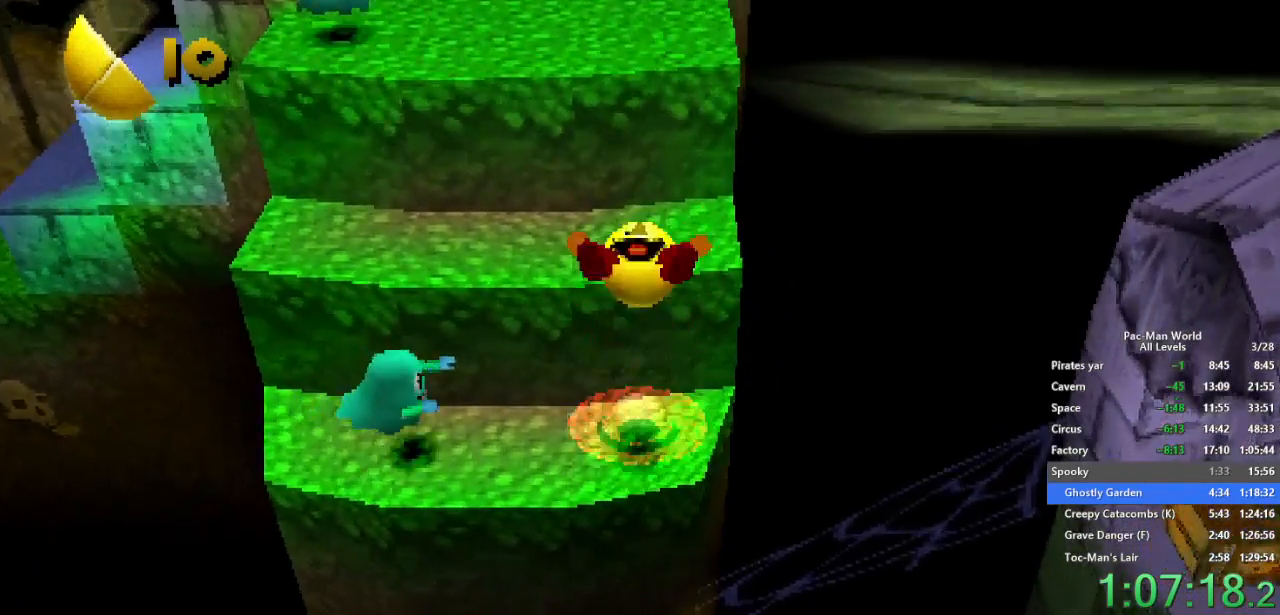
{"dt_ms": 500, "buttons": [], "left_stick": "right", "right_stick": "center", "events": [[183, "A", "down"], [267, "A", "up"], [467, "left_stick", "right"]]}
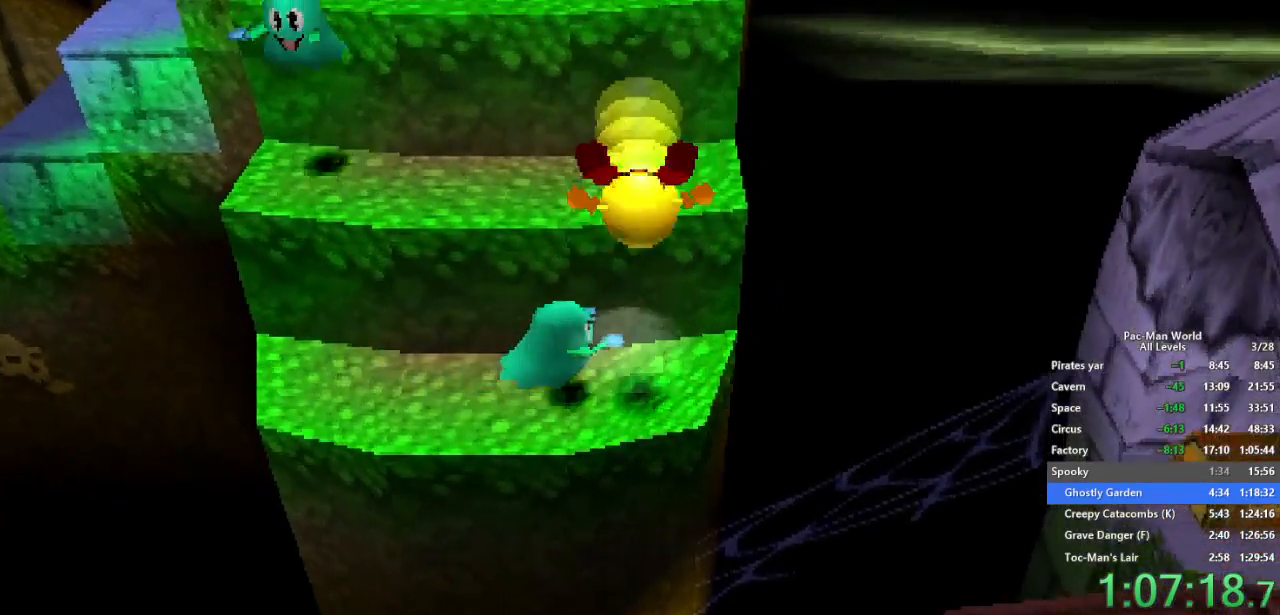
{"dt_ms": 500, "buttons": [], "left_stick": "center", "right_stick": "center", "events": [[83, "left_stick", "center"], [283, "left_stick", "left"], [400, "left_stick", "center"]]}
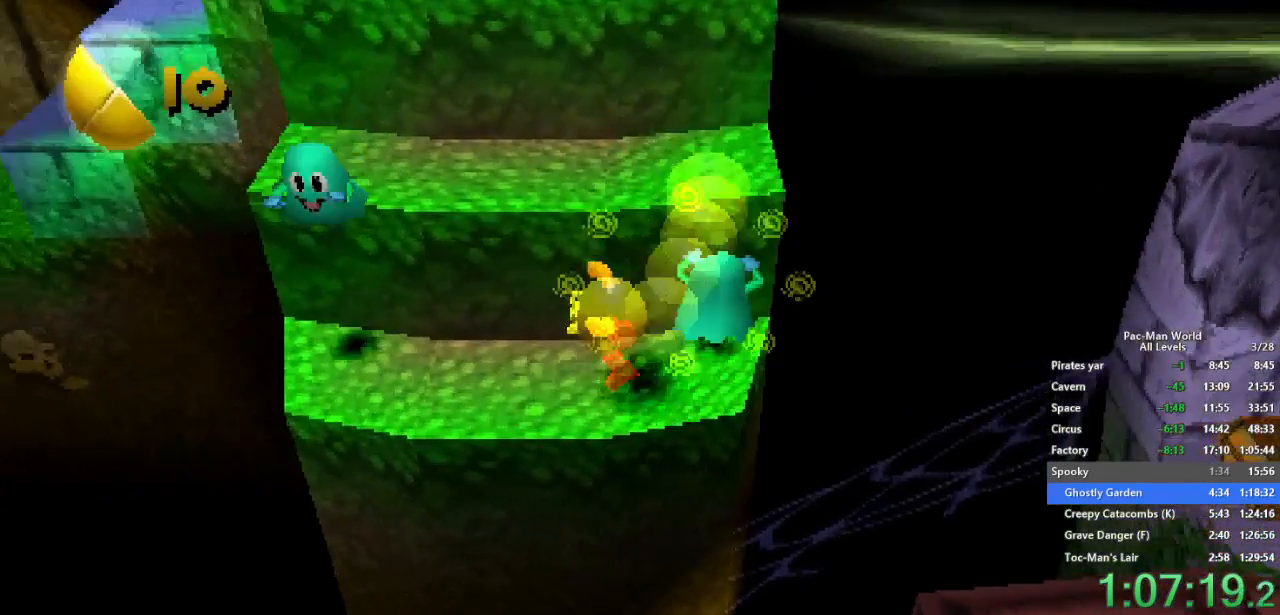
{"dt_ms": 1000, "buttons": [], "left_stick": "down", "right_stick": "center", "events": [[383, "A", "down"], [483, "A", "up"], [500, "left_stick", "right"], [650, "left_stick", "center"], [867, "left_stick", "down-right"], [967, "left_stick", "down"]]}
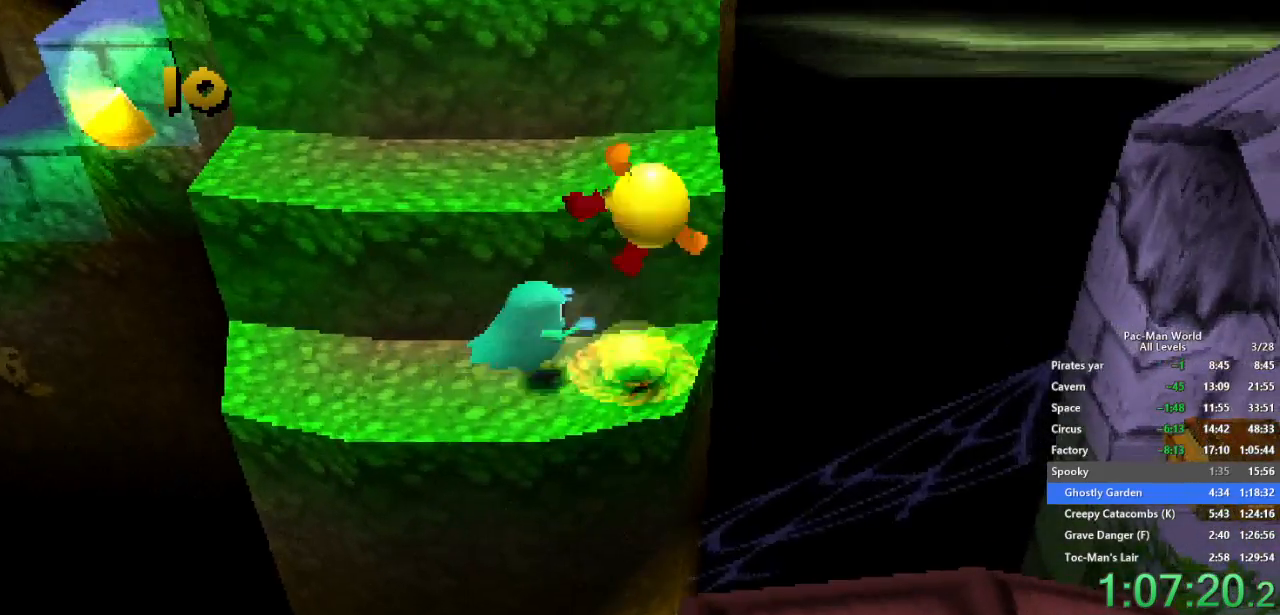
{"dt_ms": 500, "buttons": [], "left_stick": "down", "right_stick": "center", "events": []}
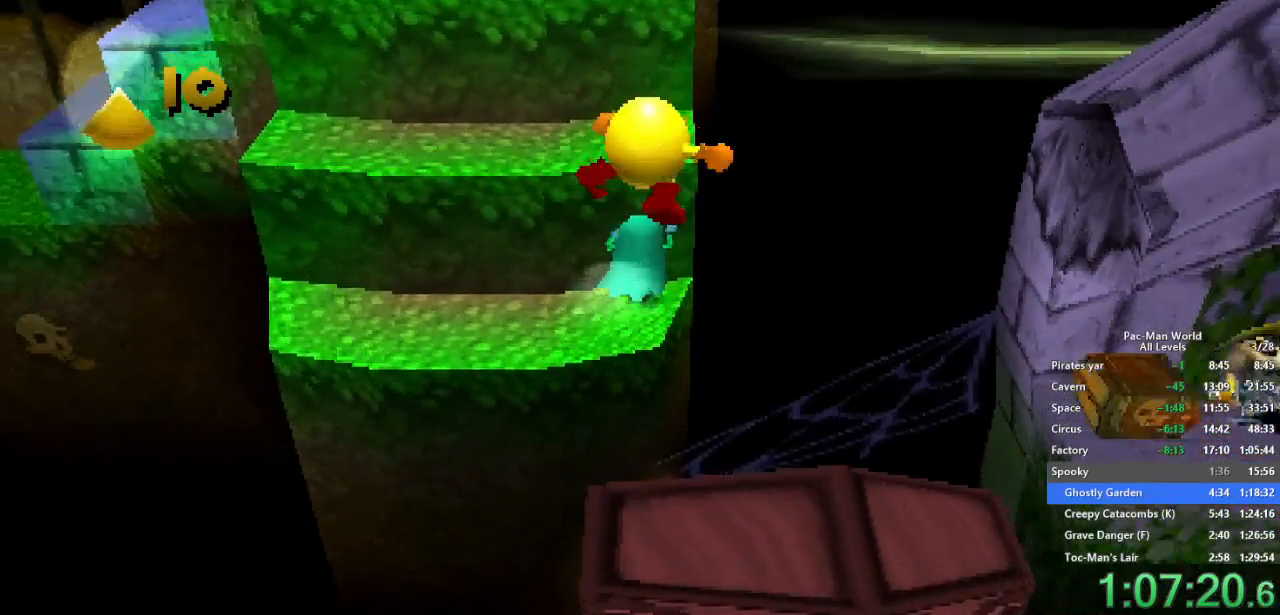
{"dt_ms": 500, "buttons": [], "left_stick": "right", "right_stick": "center", "events": [[217, "left_stick", "center"], [367, "left_stick", "right"]]}
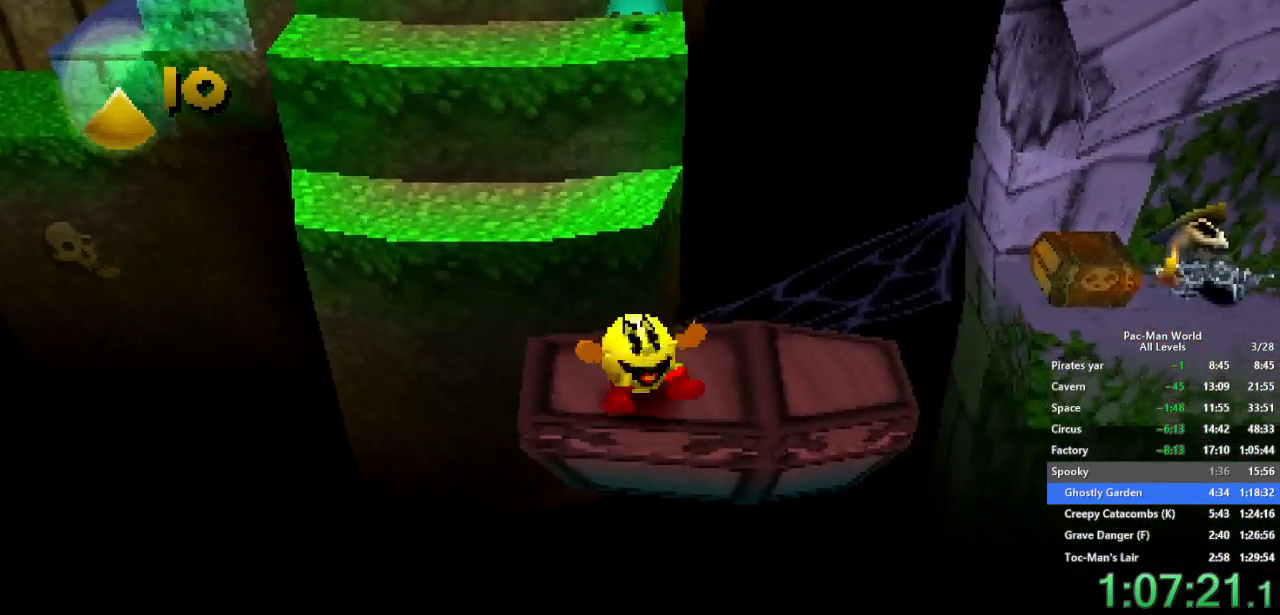
{"dt_ms": 500, "buttons": [], "left_stick": "right", "right_stick": "center", "events": [[67, "left_stick", "center"], [200, "left_stick", "right"], [317, "left_stick", "center"], [467, "left_stick", "right"]]}
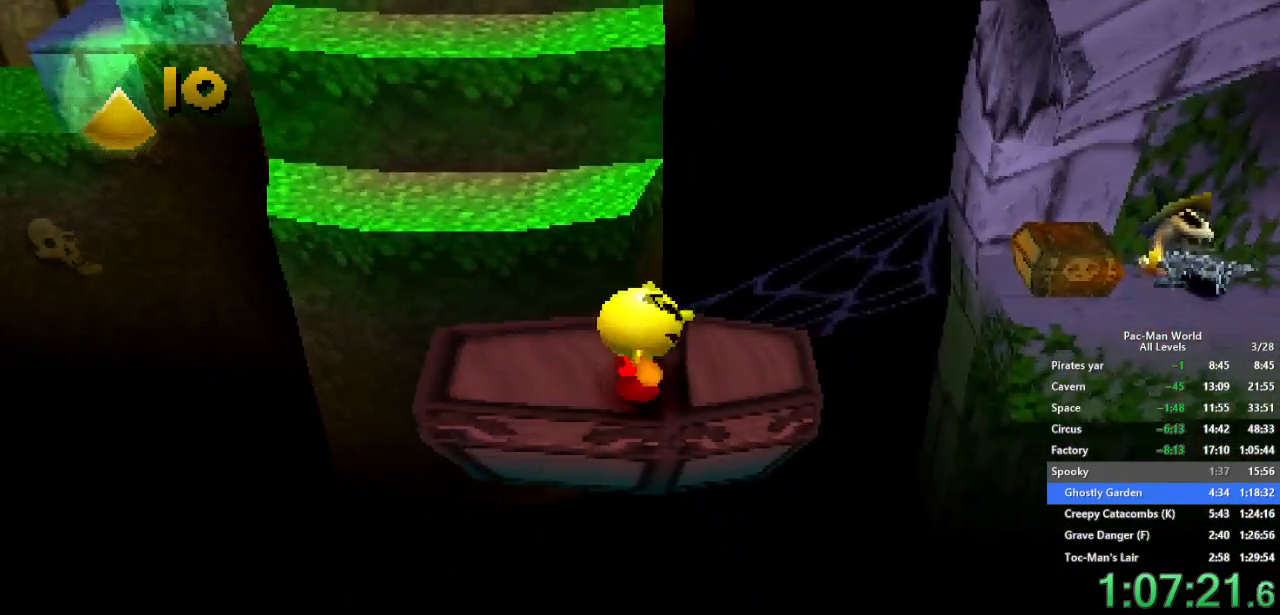
{"dt_ms": 500, "buttons": [], "left_stick": "center", "right_stick": "center", "events": [[83, "left_stick", "center"]]}
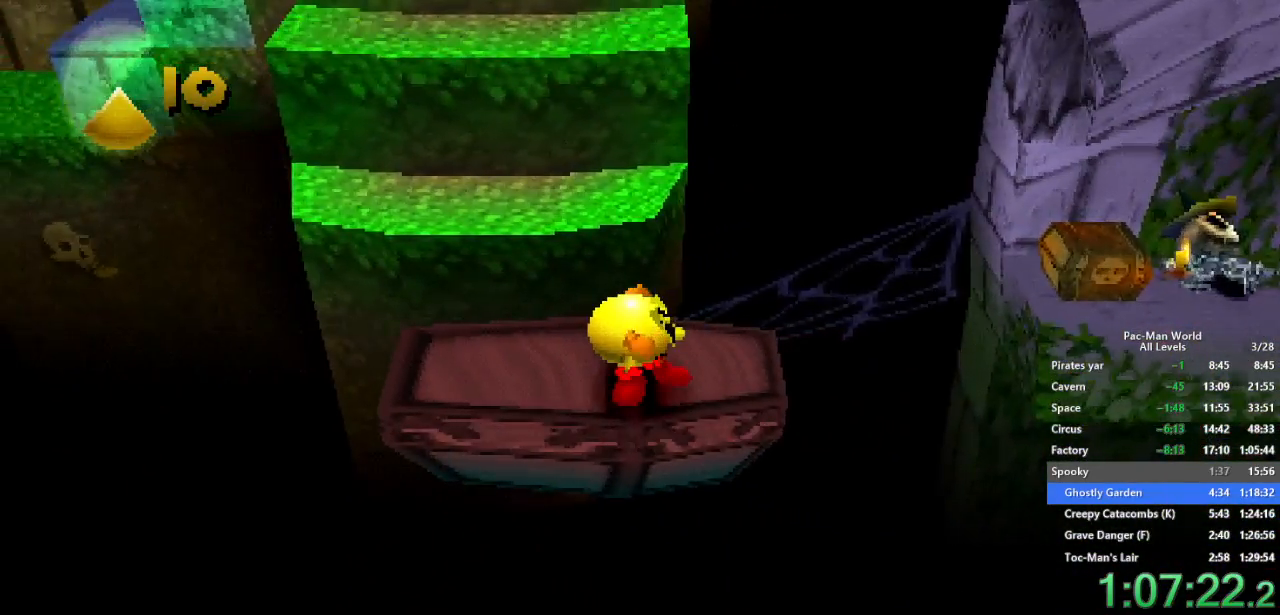
{"dt_ms": 500, "buttons": [], "left_stick": "center", "right_stick": "center", "events": []}
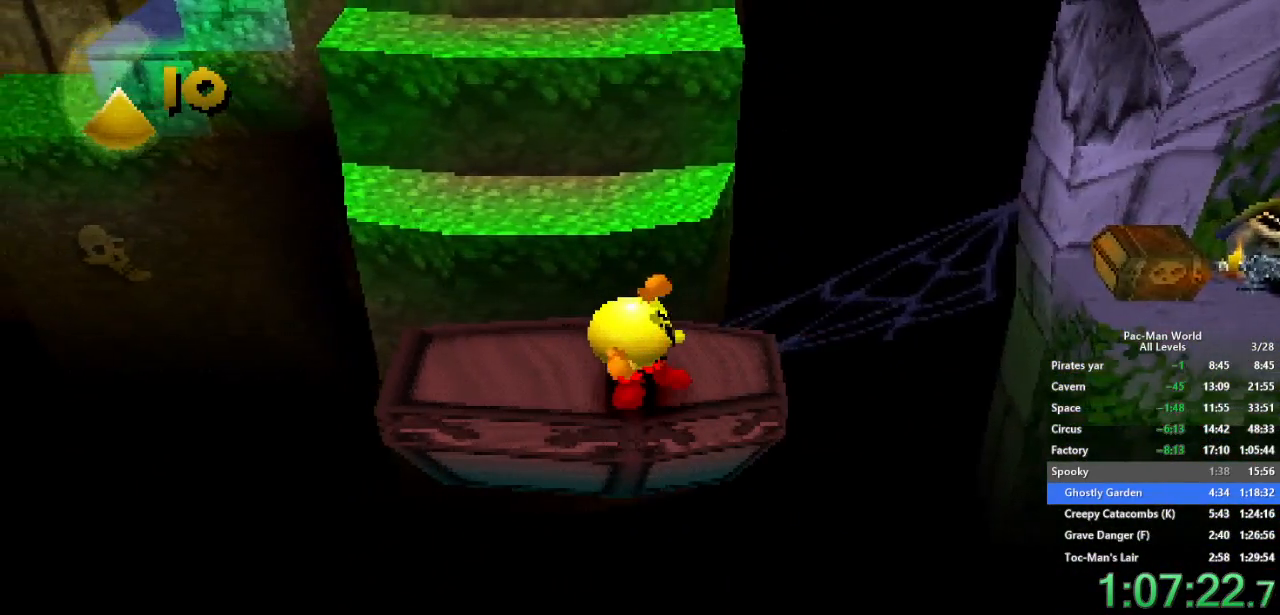
{"dt_ms": 500, "buttons": [], "left_stick": "center", "right_stick": "center", "events": []}
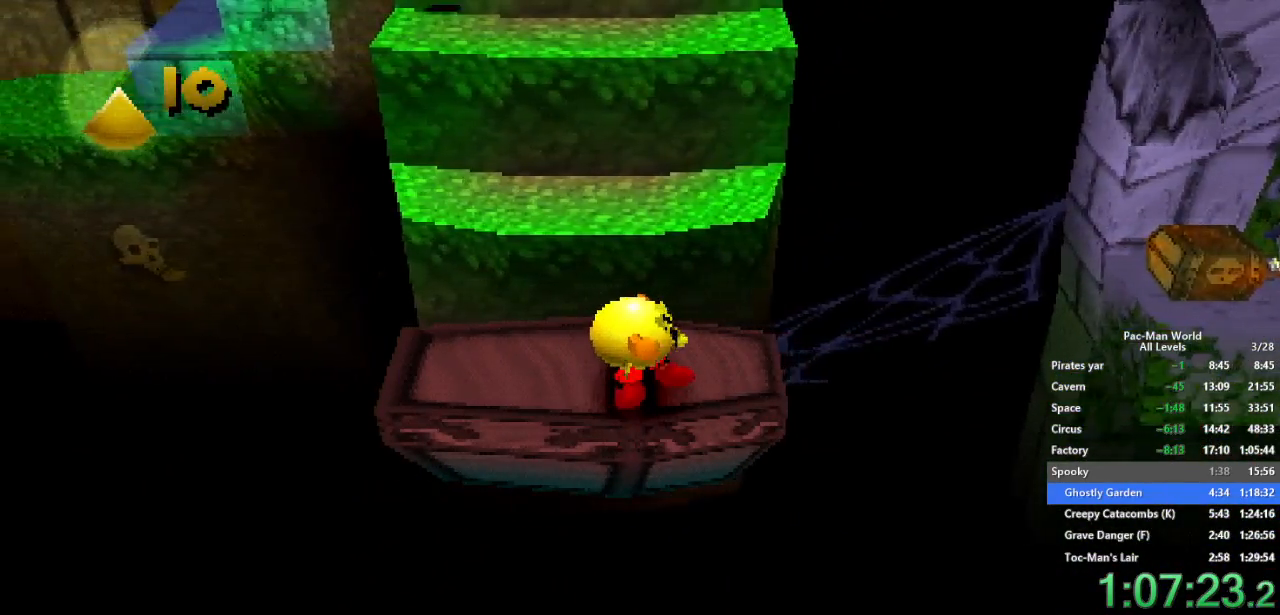
{"dt_ms": 500, "buttons": [], "left_stick": "center", "right_stick": "center", "events": []}
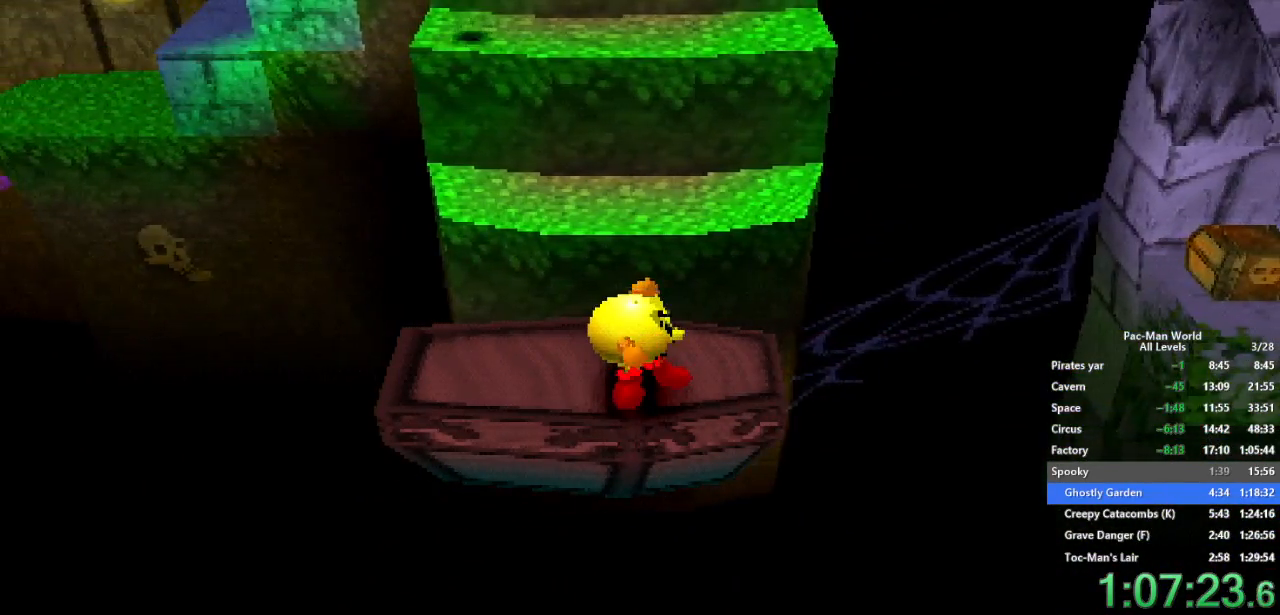
{"dt_ms": 500, "buttons": [], "left_stick": "center", "right_stick": "center", "events": []}
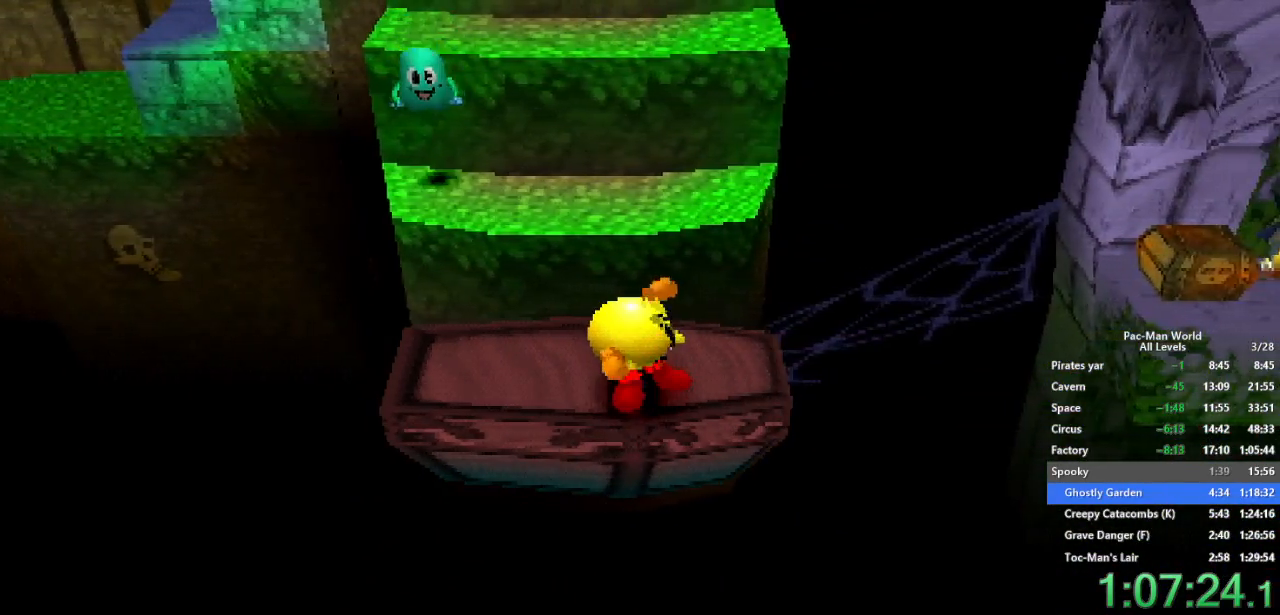
{"dt_ms": 500, "buttons": [], "left_stick": "center", "right_stick": "center", "events": [[83, "left_stick", "left"], [233, "left_stick", "center"], [333, "left_stick", "right"], [483, "left_stick", "center"]]}
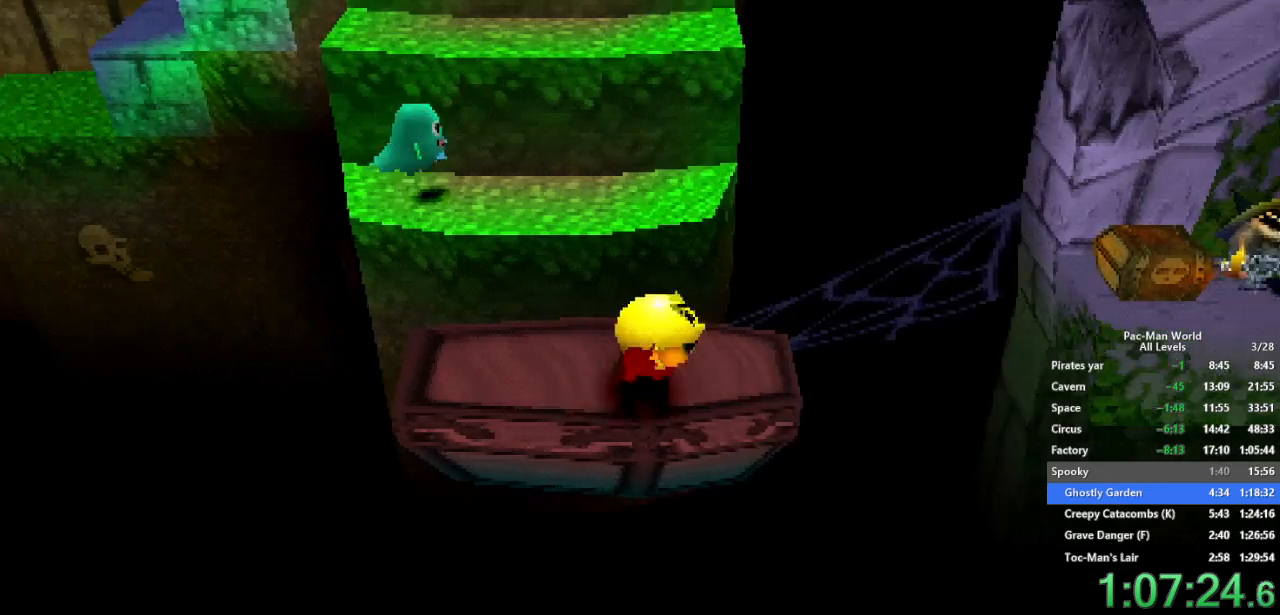
{"dt_ms": 500, "buttons": [], "left_stick": "center", "right_stick": "center", "events": [[100, "left_stick", "right"], [200, "left_stick", "center"], [300, "left_stick", "left"], [467, "left_stick", "center"]]}
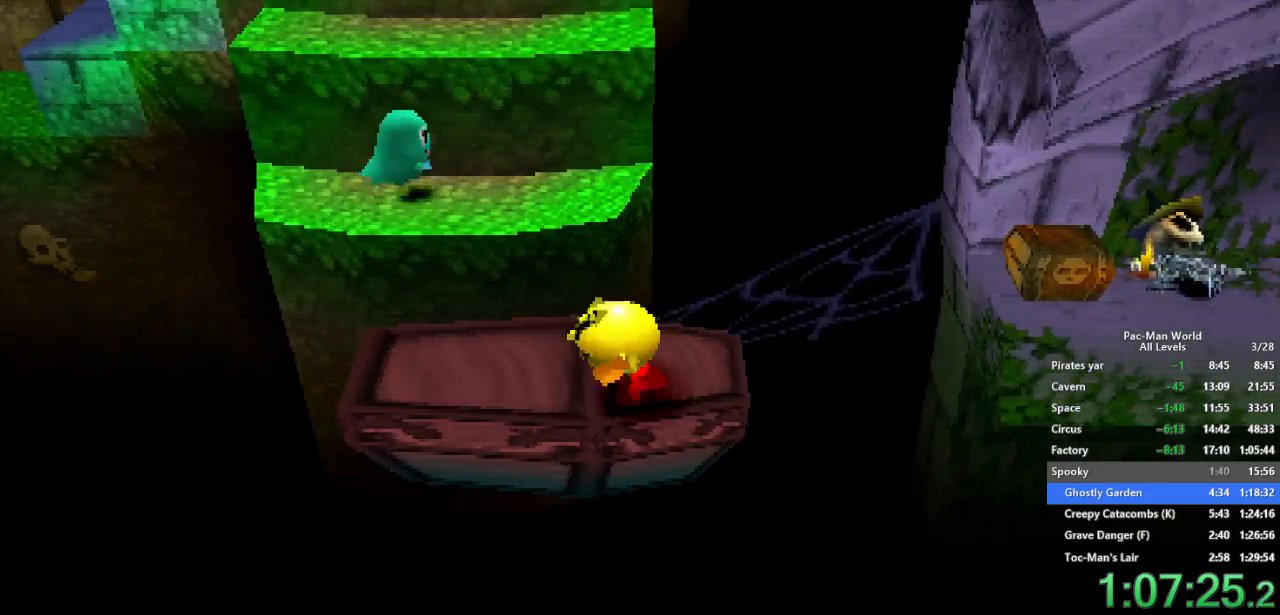
{"dt_ms": 500, "buttons": [], "left_stick": "right", "right_stick": "center", "events": [[50, "left_stick", "left"], [183, "left_stick", "center"], [250, "left_stick", "right"], [383, "left_stick", "center"], [483, "left_stick", "right"]]}
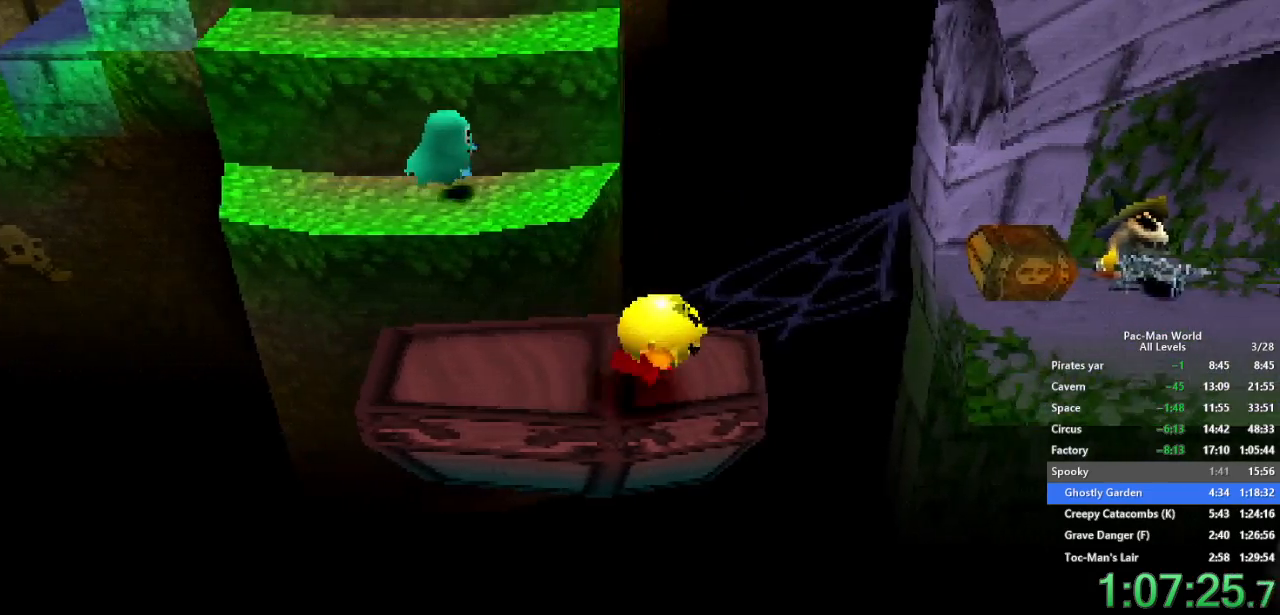
{"dt_ms": 500, "buttons": [], "left_stick": "left", "right_stick": "center", "events": [[83, "left_stick", "center"], [367, "left_stick", "left"]]}
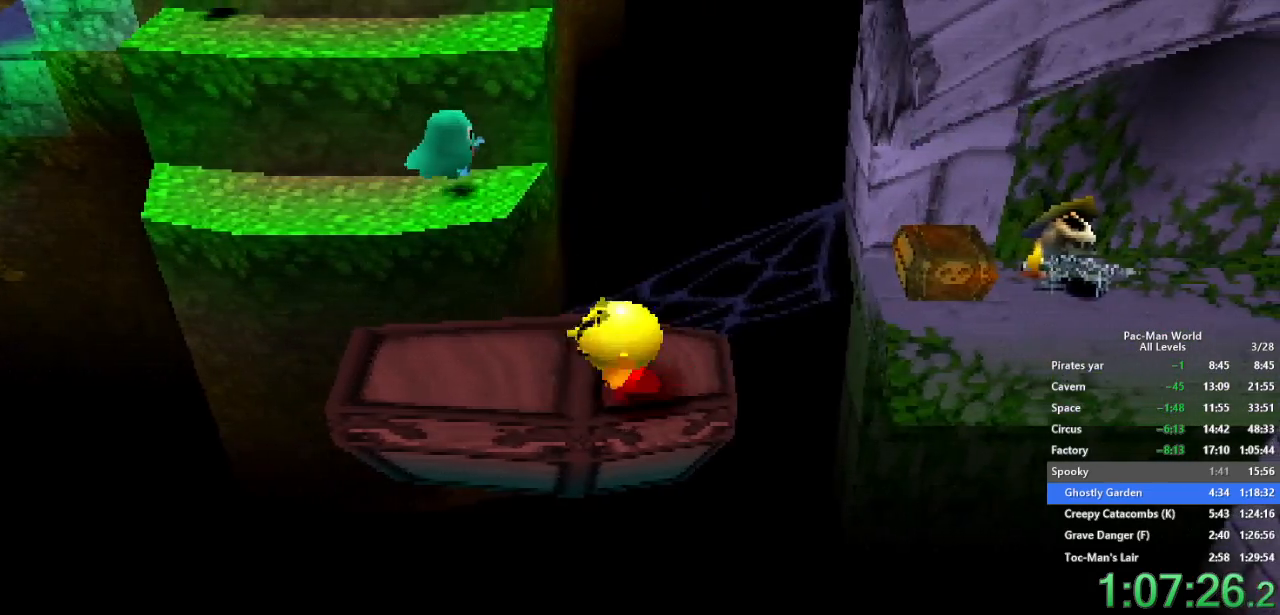
{"dt_ms": 500, "buttons": [], "left_stick": "center", "right_stick": "center", "events": [[17, "left_stick", "center"], [100, "left_stick", "right"], [267, "left_stick", "center"]]}
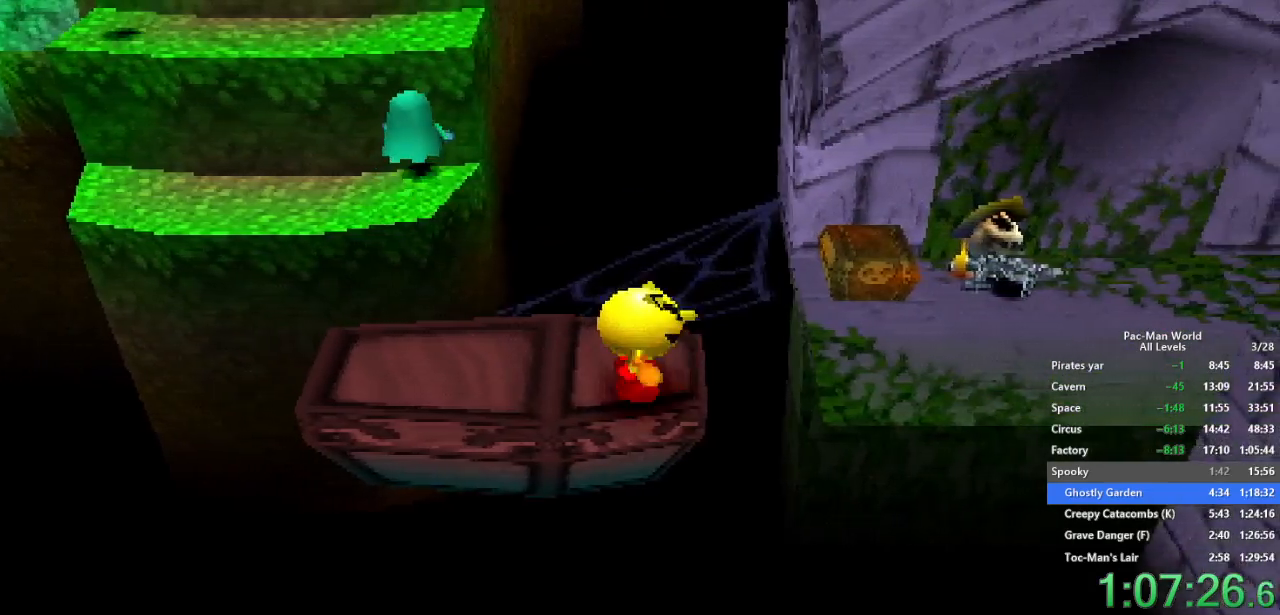
{"dt_ms": 500, "buttons": [], "left_stick": "center", "right_stick": "center", "events": []}
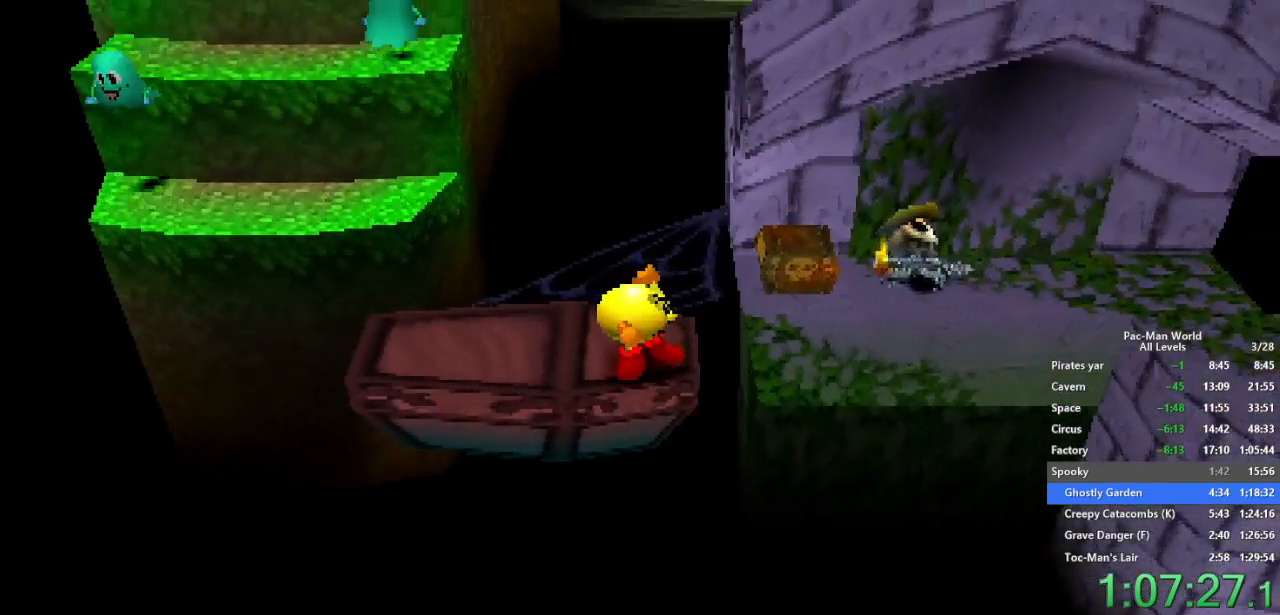
{"dt_ms": 500, "buttons": [], "left_stick": "center", "right_stick": "center", "events": []}
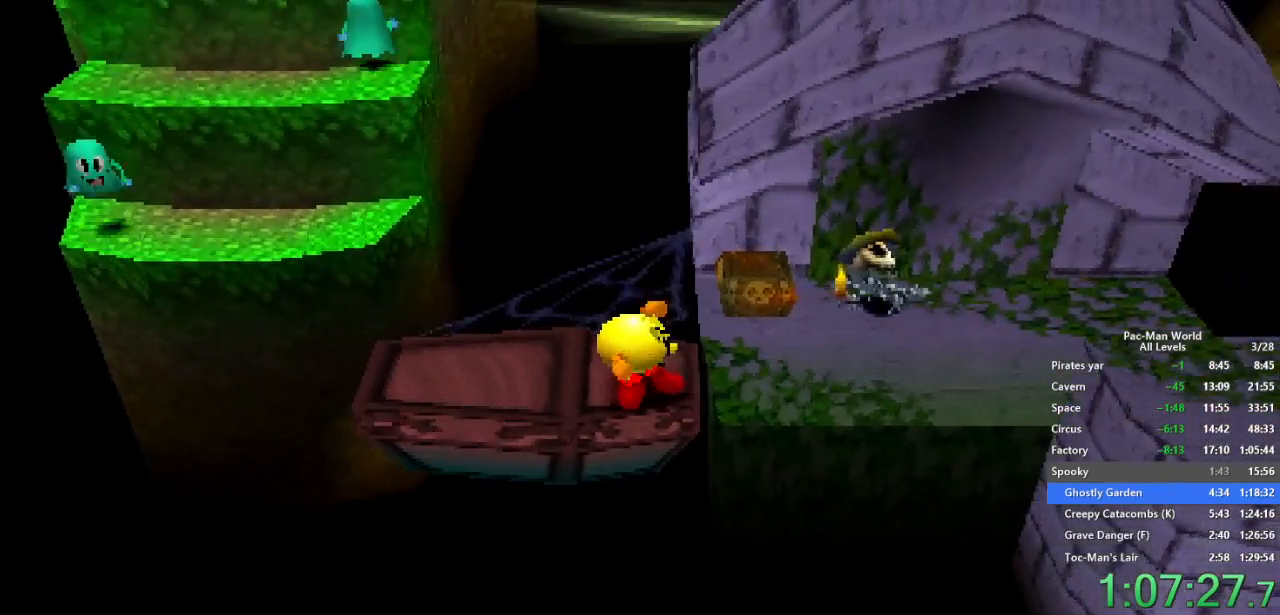
{"dt_ms": 500, "buttons": [], "left_stick": "center", "right_stick": "center", "events": [[33, "A", "down"], [167, "A", "up"], [300, "A", "down"], [400, "A", "up"]]}
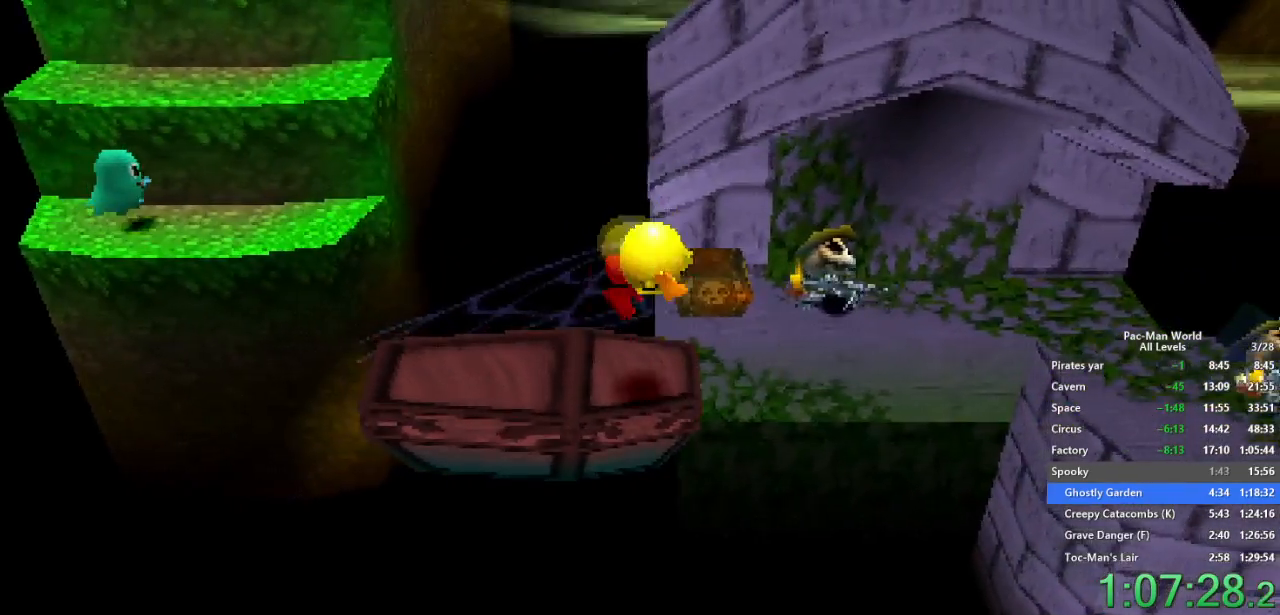
{"dt_ms": 500, "buttons": [], "left_stick": "right", "right_stick": "center", "events": [[67, "left_stick", "right"]]}
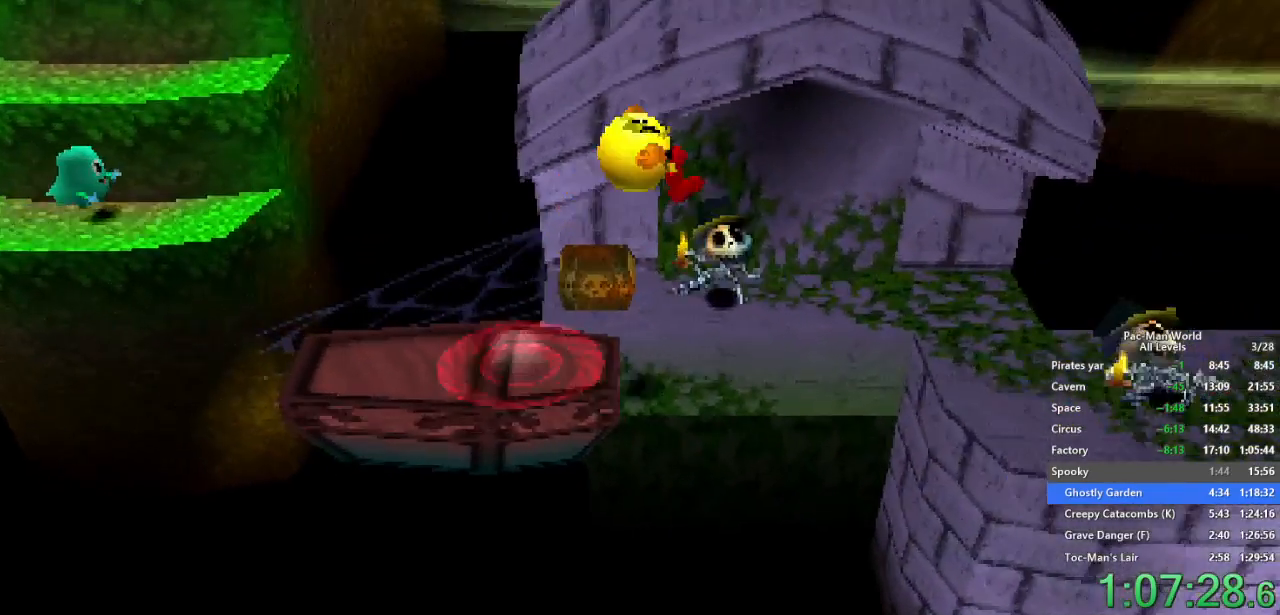
{"dt_ms": 500, "buttons": ["A"], "left_stick": "right", "right_stick": "center", "events": [[433, "A", "down"]]}
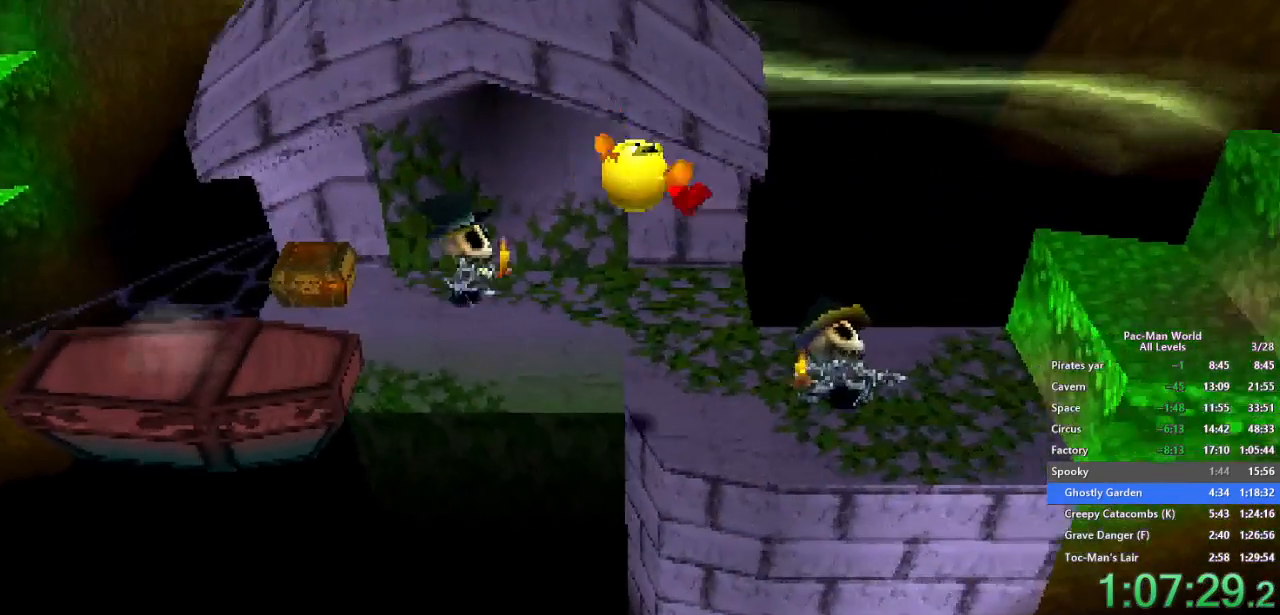
{"dt_ms": 500, "buttons": [], "left_stick": "right", "right_stick": "center", "events": [[67, "A", "up"], [200, "A", "down"], [267, "A", "up"]]}
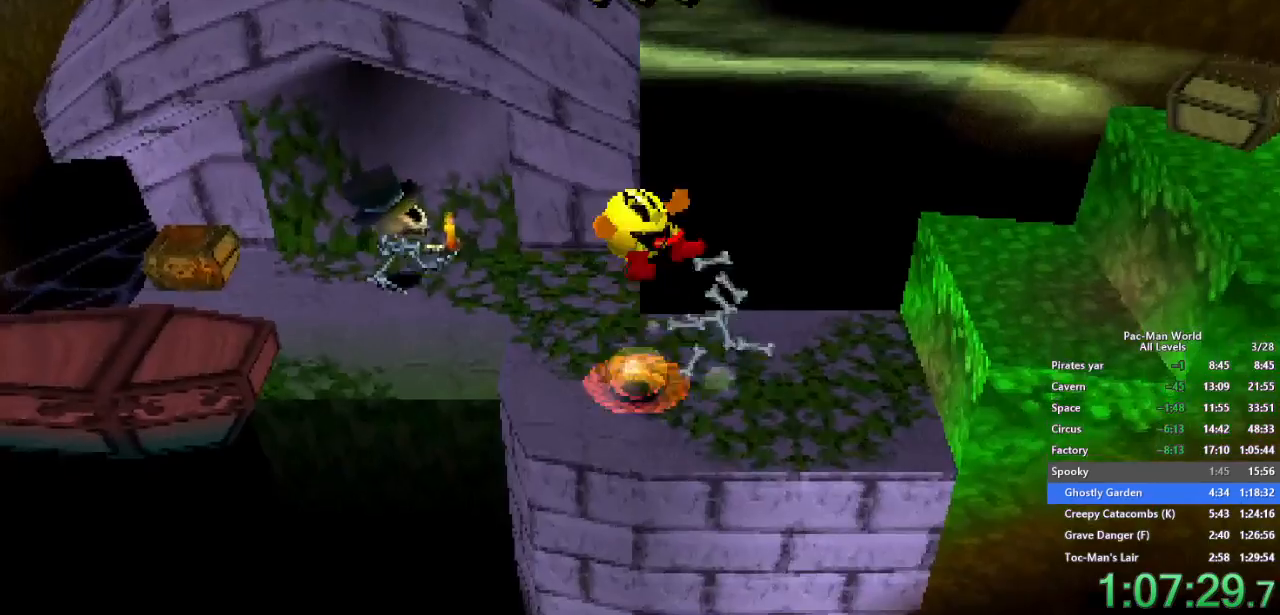
{"dt_ms": 500, "buttons": ["A"], "left_stick": "right", "right_stick": "center", "events": [[417, "A", "down"]]}
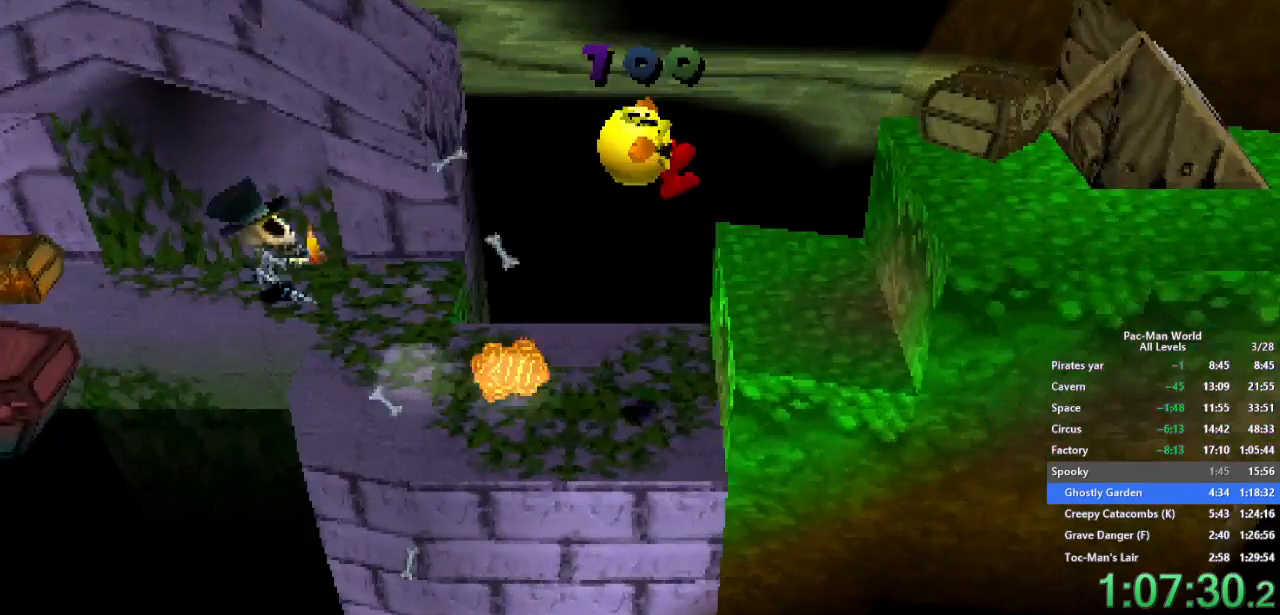
{"dt_ms": 500, "buttons": [], "left_stick": "up-right", "right_stick": "center", "events": [[67, "A", "up"], [333, "left_stick", "up-right"]]}
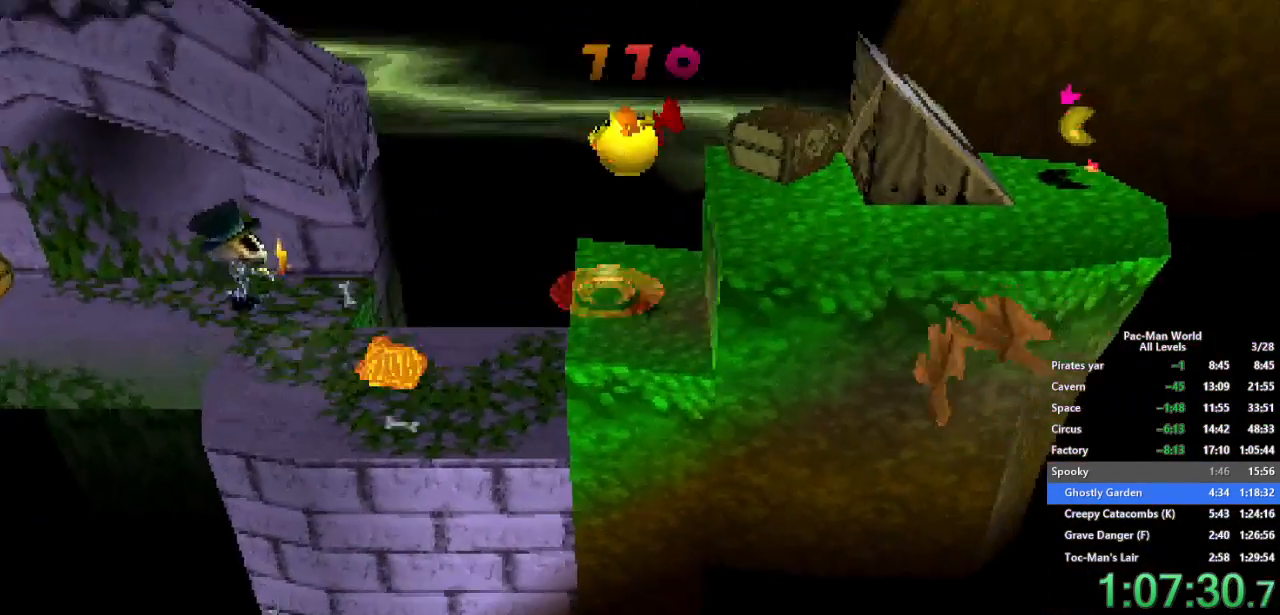
{"dt_ms": 1000, "buttons": [], "left_stick": "center", "right_stick": "center", "events": [[133, "left_stick", "right"], [150, "A", "down"], [283, "A", "up"], [333, "left_stick", "center"], [500, "left_stick", "up"], [617, "left_stick", "down-right"], [733, "left_stick", "center"], [817, "left_stick", "left"], [933, "left_stick", "center"]]}
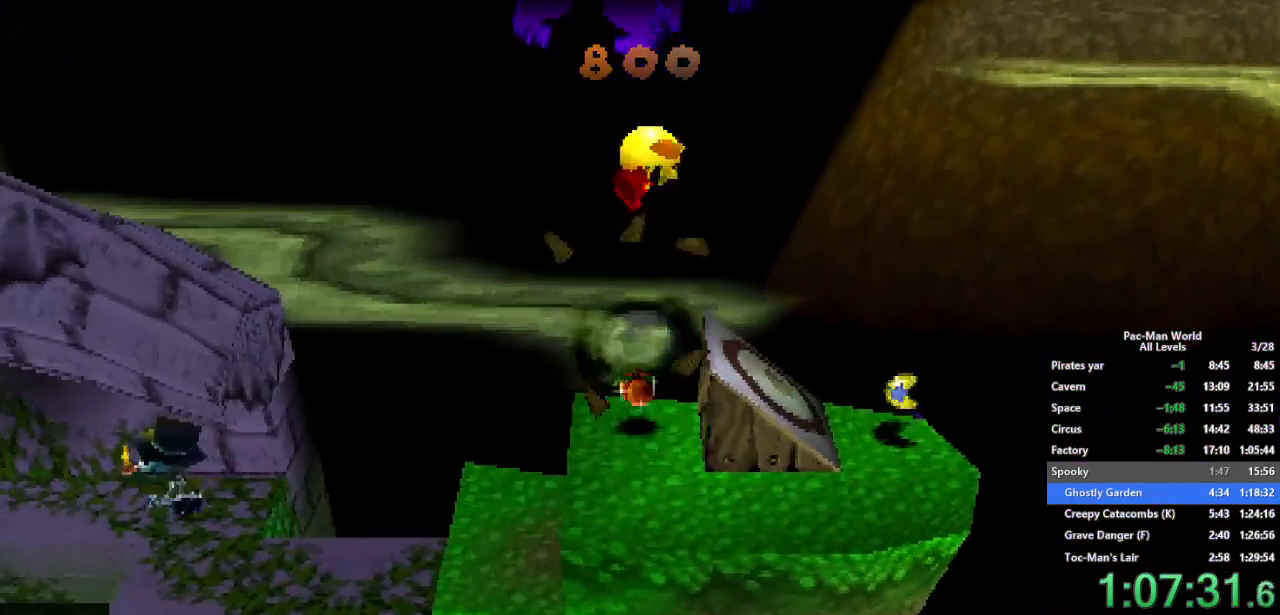
{"dt_ms": 500, "buttons": [], "left_stick": "right", "right_stick": "center", "events": [[83, "A", "down"], [83, "left_stick", "right"], [183, "A", "up"], [200, "left_stick", "center"], [350, "left_stick", "right"]]}